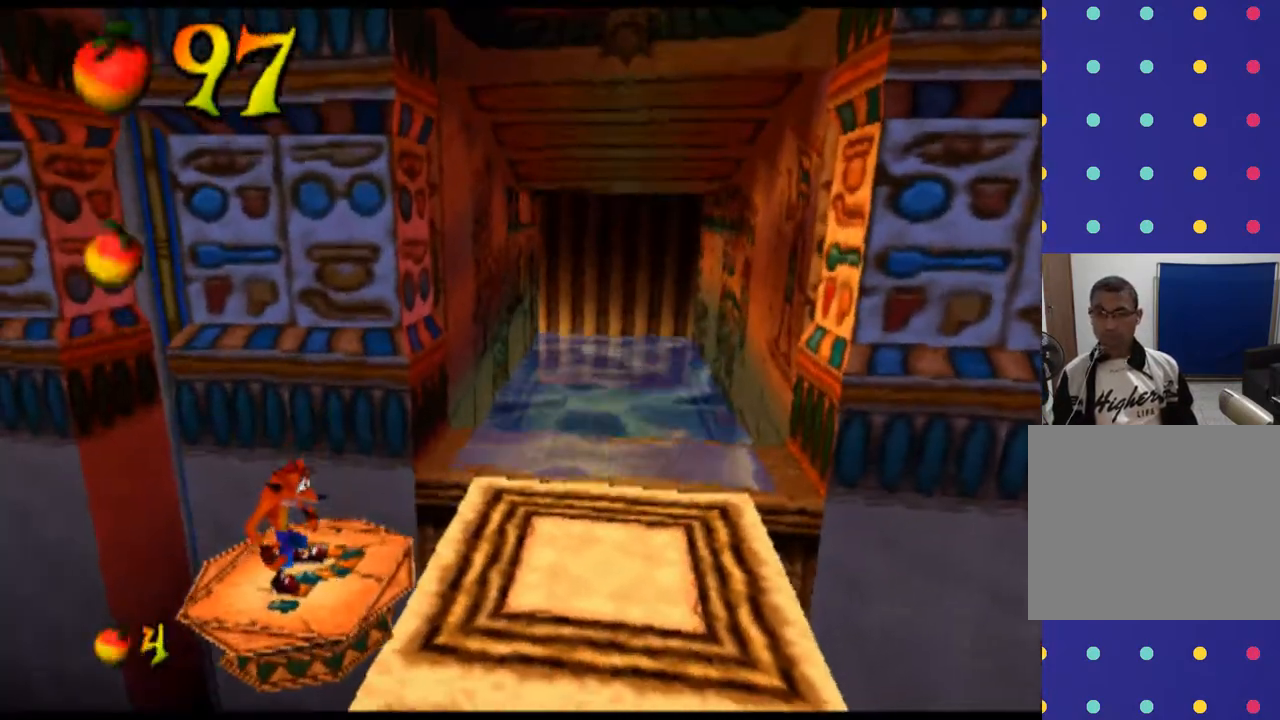
Gameplay with a controller (PlayStation layout); each line is a JSON object with the inputs held at the frame after it. "events" lists button and stick changes between this image and that frame as [ms after this image, input, new state], when the widget could be followed in between. Not read: L3 R3 right_stick.
{"buttons": [], "left_stick": "right", "events": [[67, "left_stick", "right"]]}
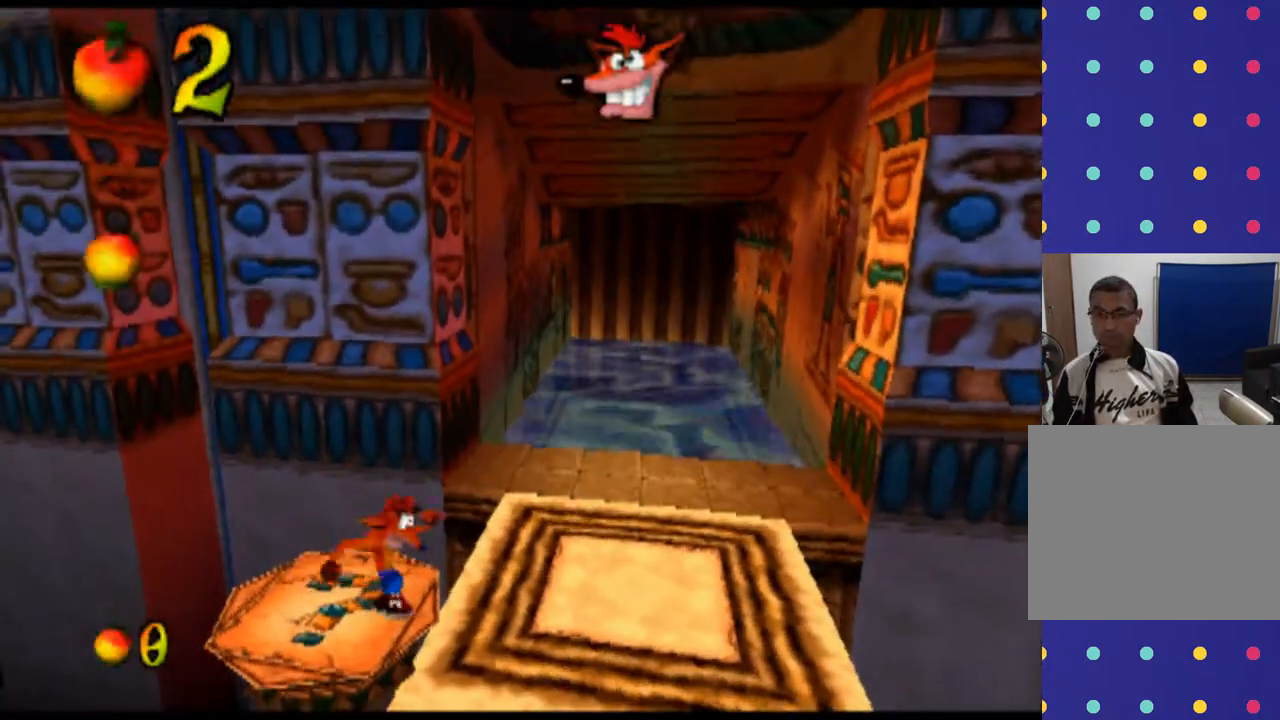
{"buttons": [], "left_stick": "up", "events": [[467, "left_stick", "up"]]}
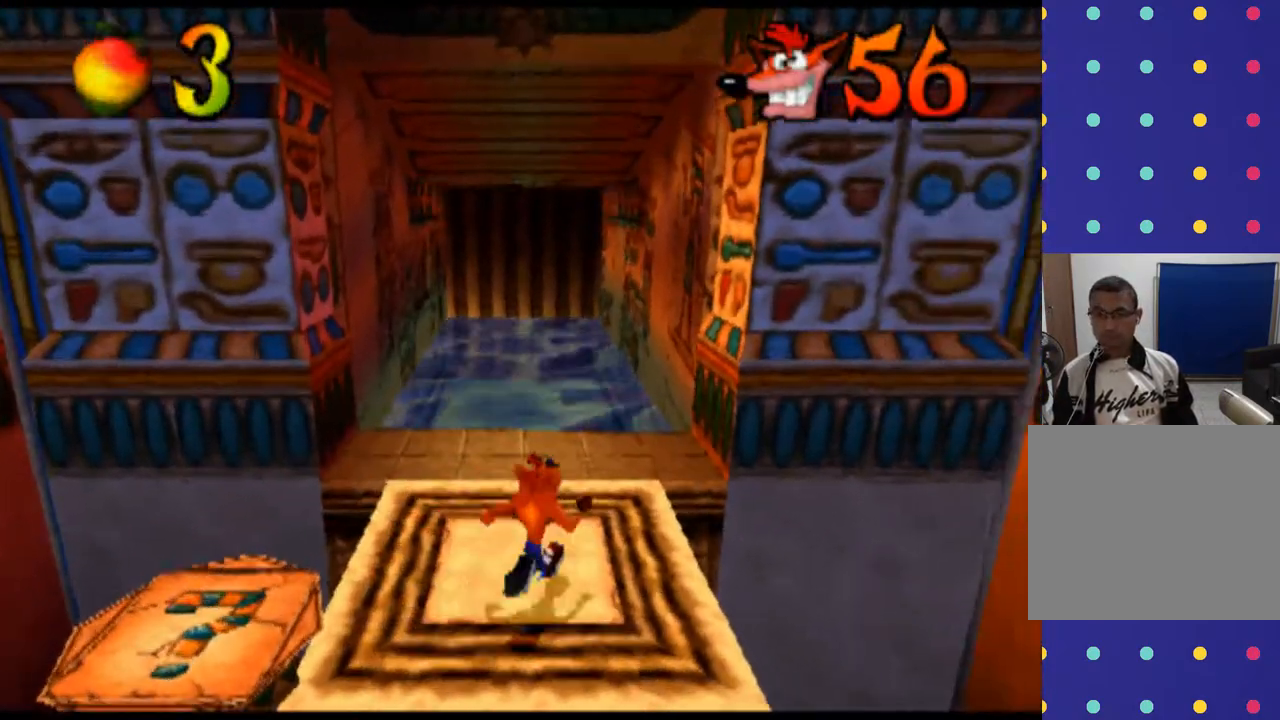
{"buttons": [], "left_stick": "up", "events": []}
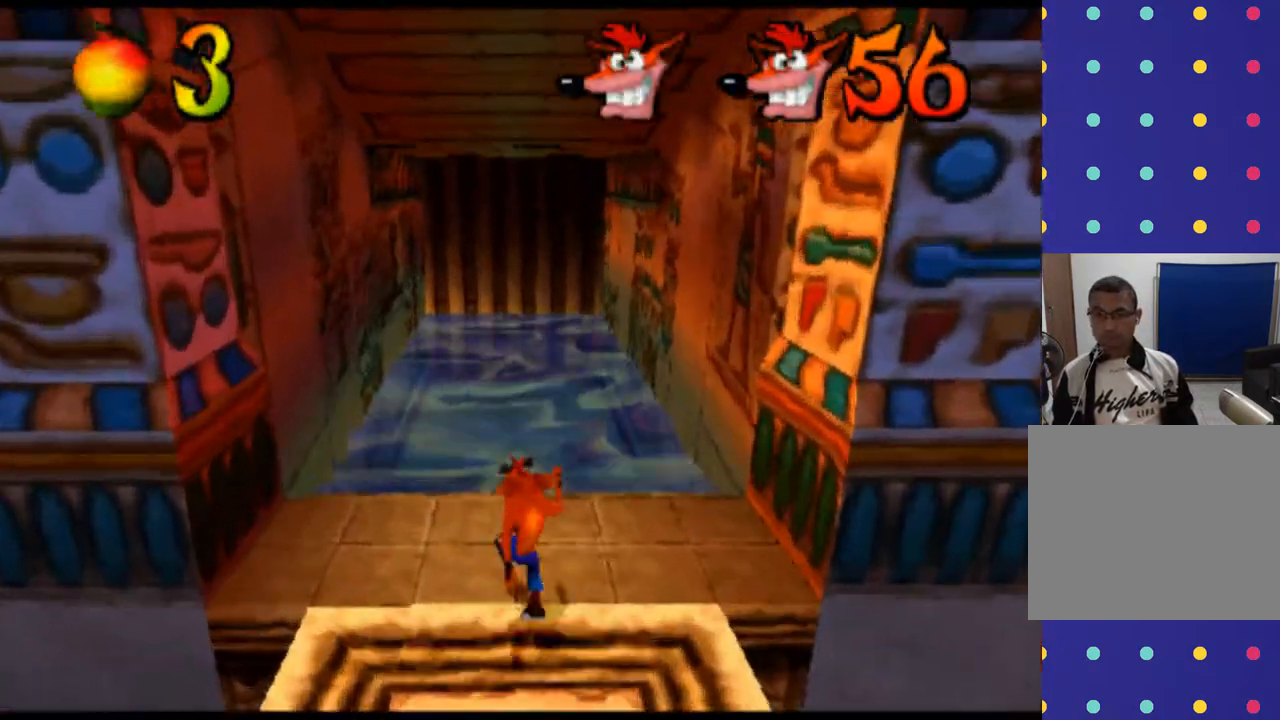
{"buttons": [], "left_stick": "up", "events": [[133, "left_stick", "center"], [367, "left_stick", "up"]]}
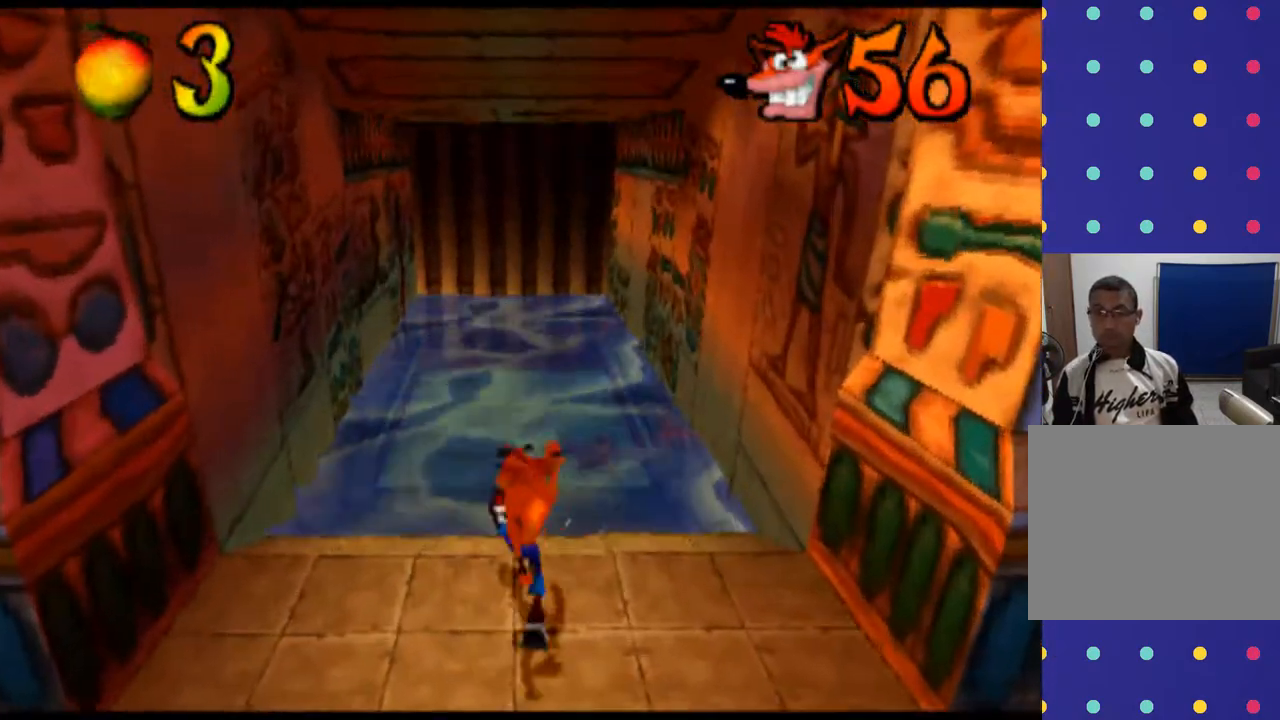
{"buttons": [], "left_stick": "center", "events": [[167, "left_stick", "center"]]}
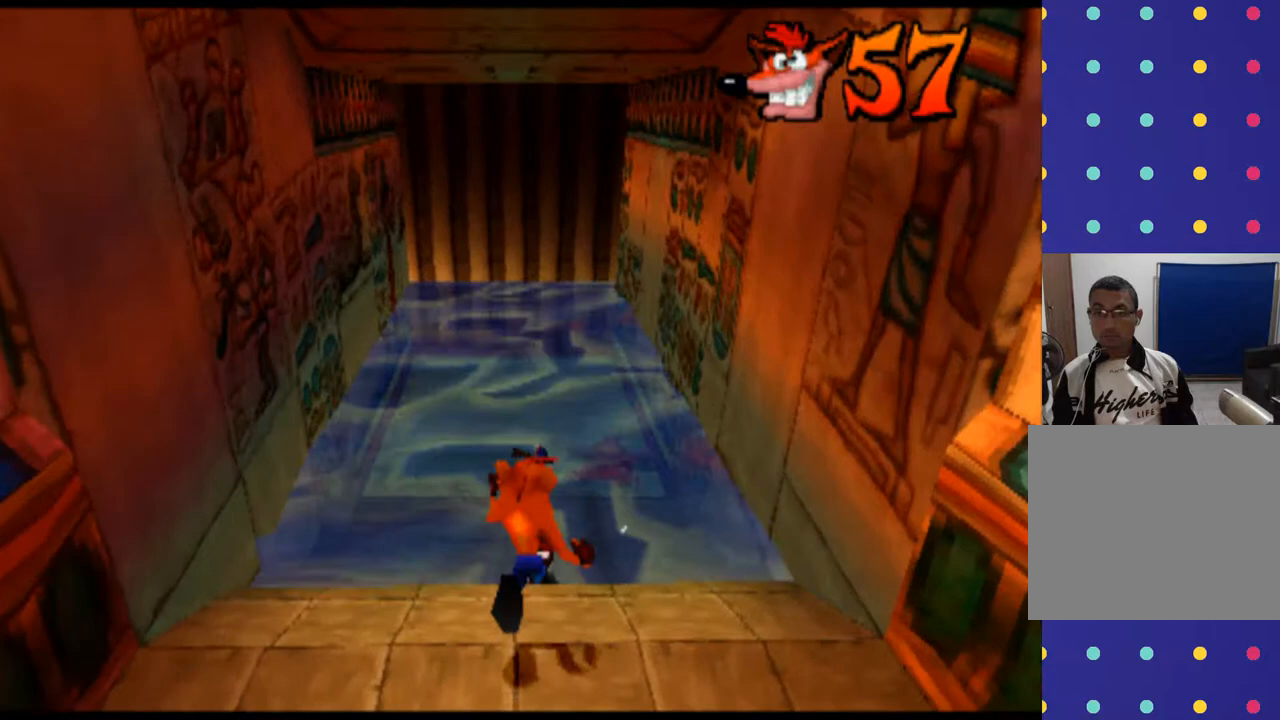
{"buttons": [], "left_stick": "up", "events": [[367, "left_stick", "up"]]}
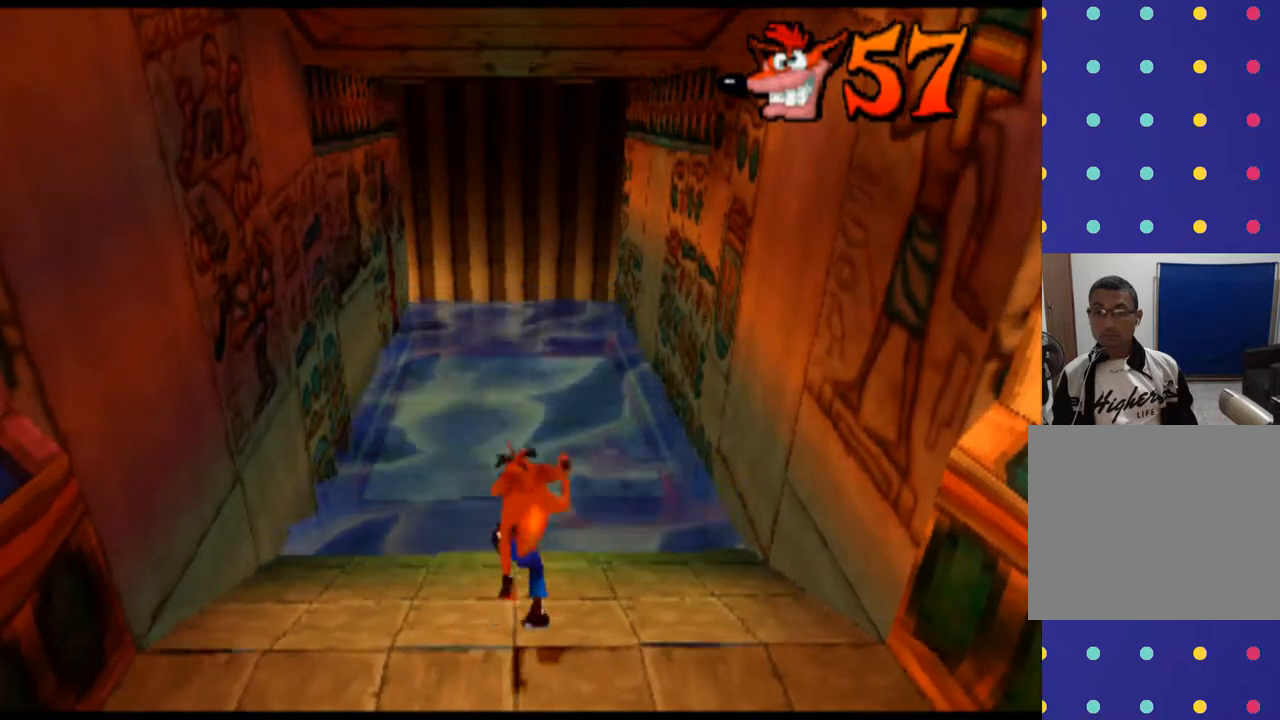
{"buttons": [], "left_stick": "up-right", "events": [[333, "left_stick", "right"], [433, "left_stick", "up-right"]]}
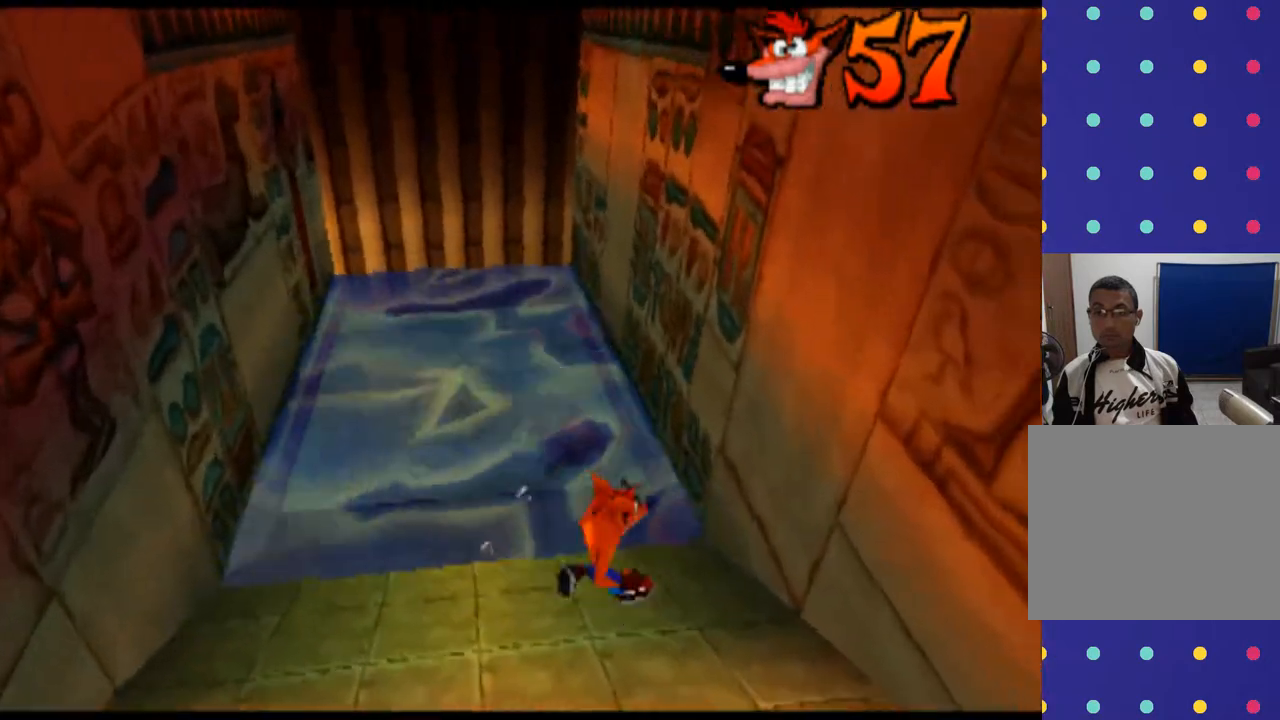
{"buttons": [], "left_stick": "up", "events": [[33, "left_stick", "up"]]}
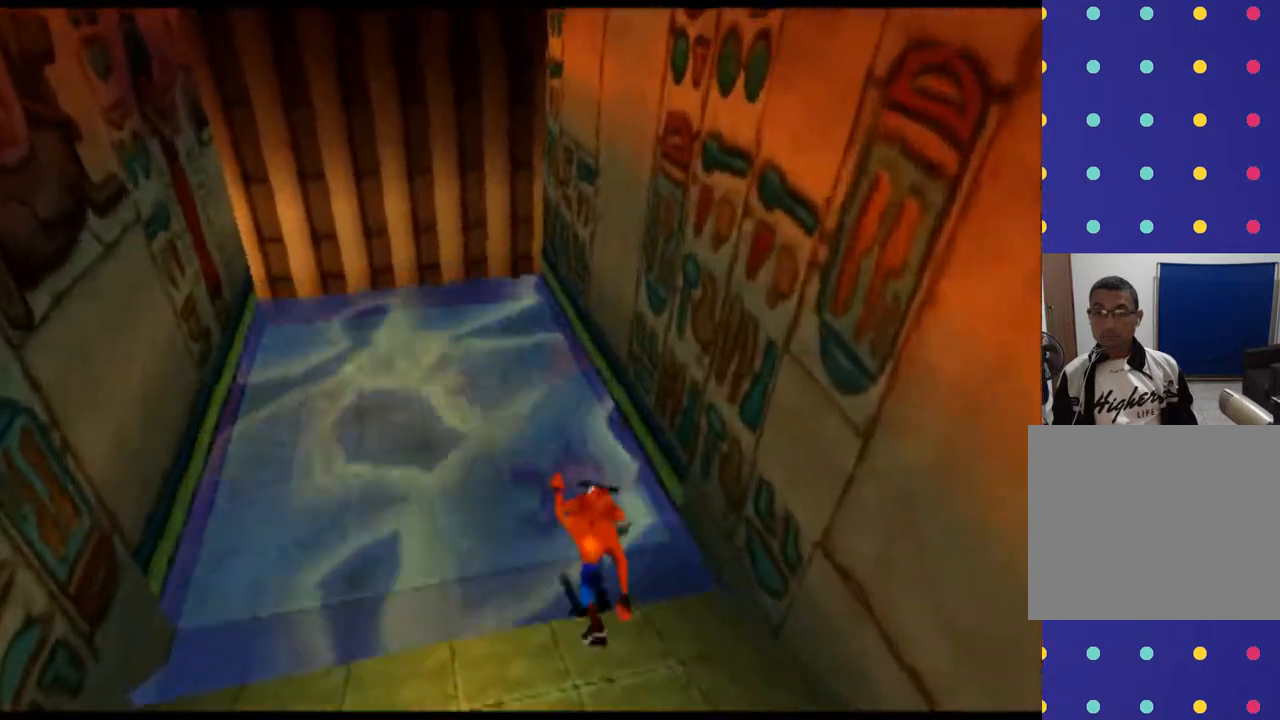
{"buttons": [], "left_stick": "up", "events": [[200, "SQUARE", "down"], [367, "SQUARE", "up"]]}
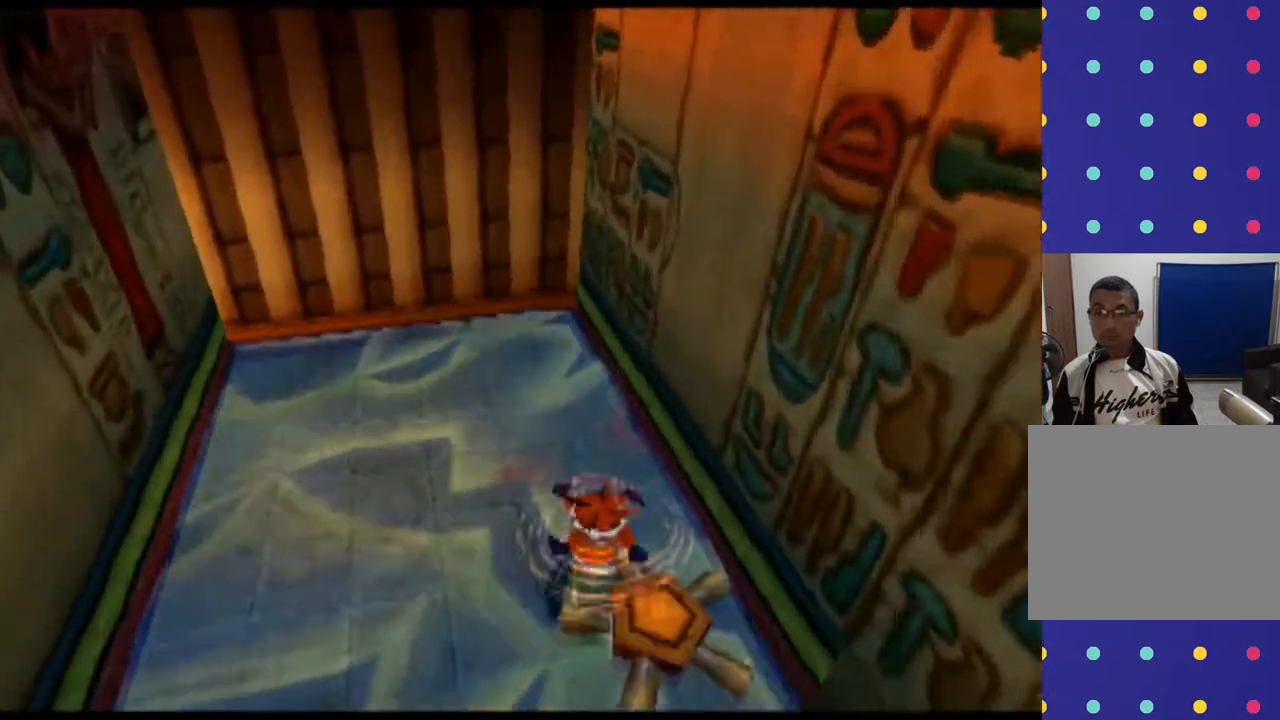
{"buttons": [], "left_stick": "up-left", "events": [[500, "left_stick", "up-left"]]}
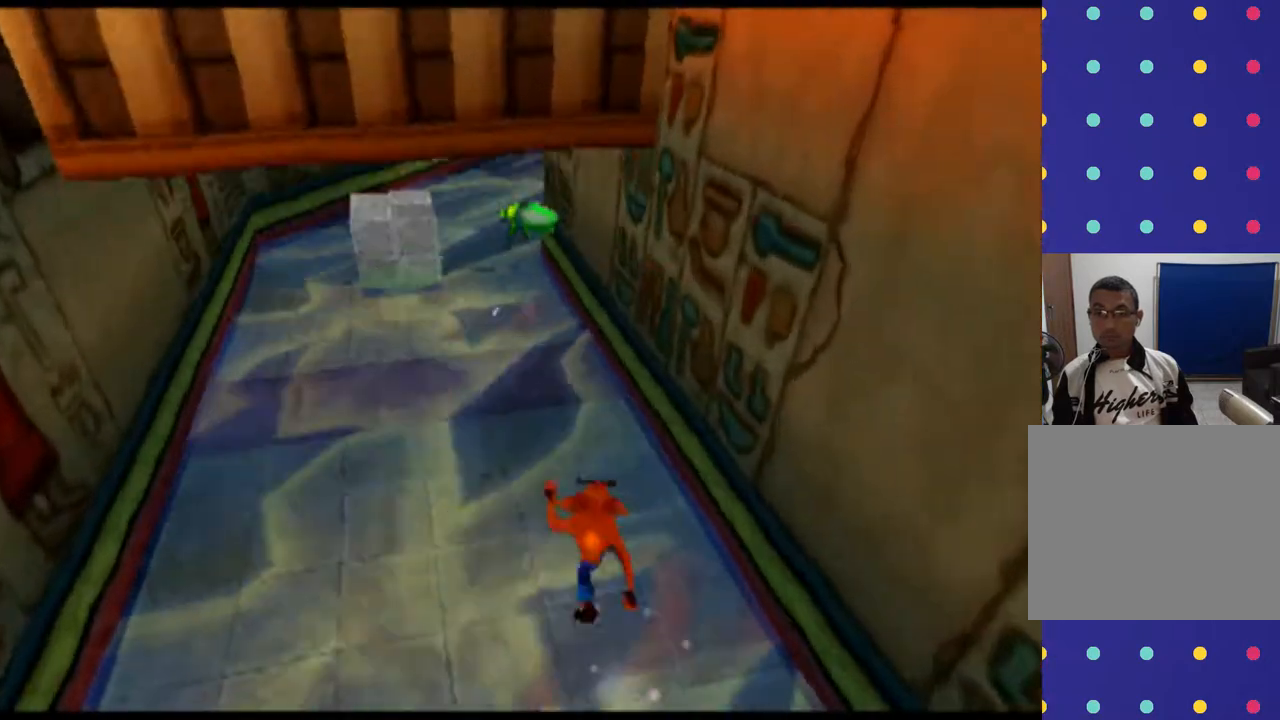
{"buttons": [], "left_stick": "up", "events": [[433, "left_stick", "up"]]}
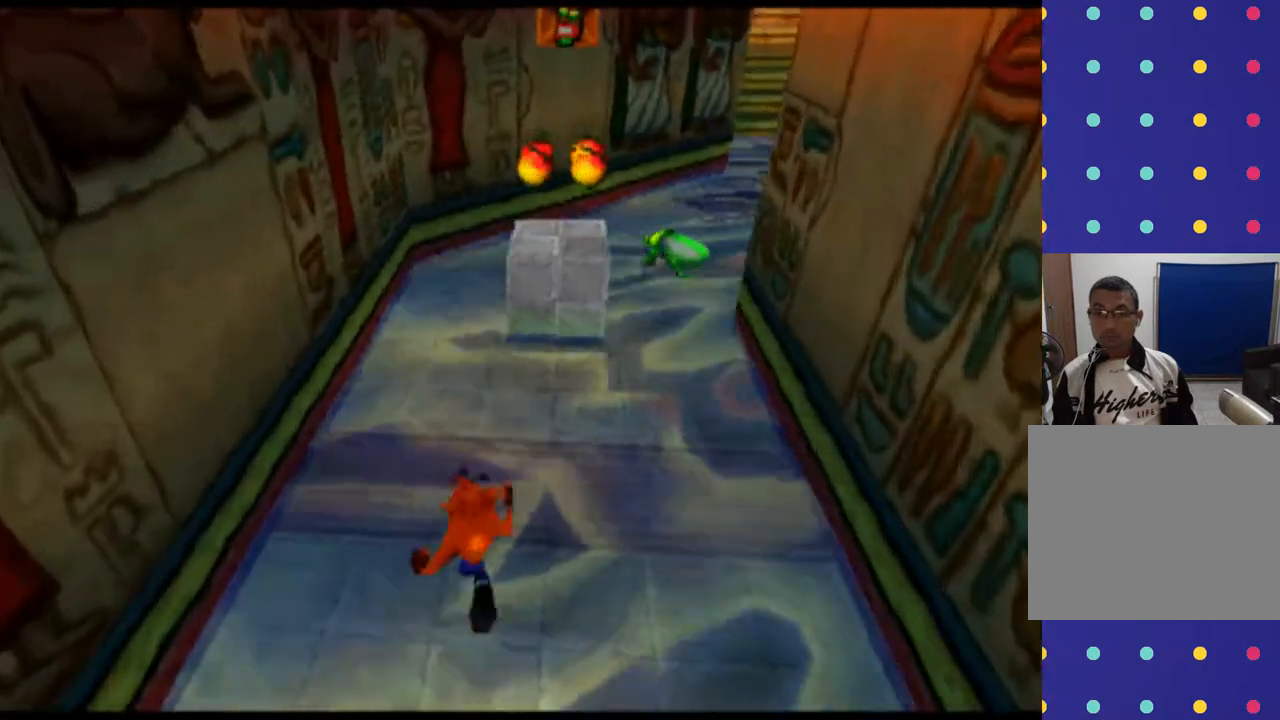
{"buttons": [], "left_stick": "up", "events": [[200, "left_stick", "up-right"], [367, "left_stick", "up"]]}
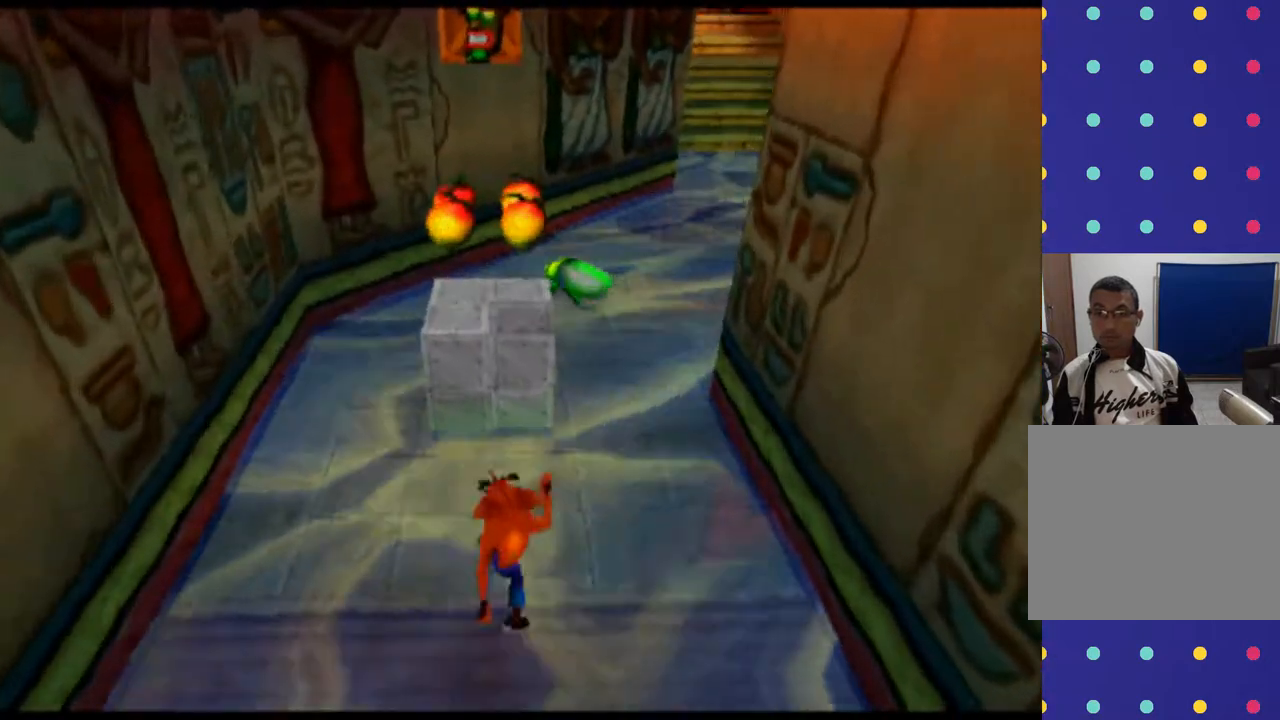
{"buttons": [], "left_stick": "up", "events": [[100, "CROSS", "down"], [400, "CROSS", "up"]]}
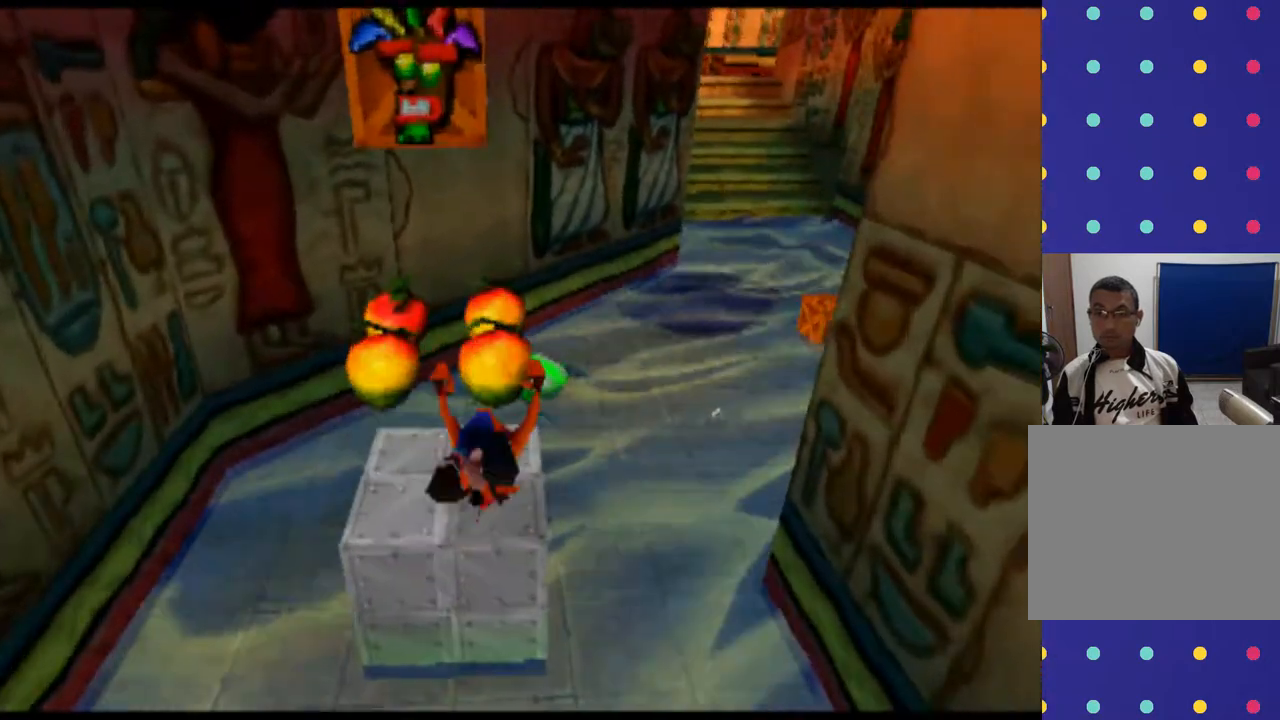
{"buttons": ["CROSS"], "left_stick": "center", "events": [[33, "left_stick", "center"], [400, "CROSS", "down"]]}
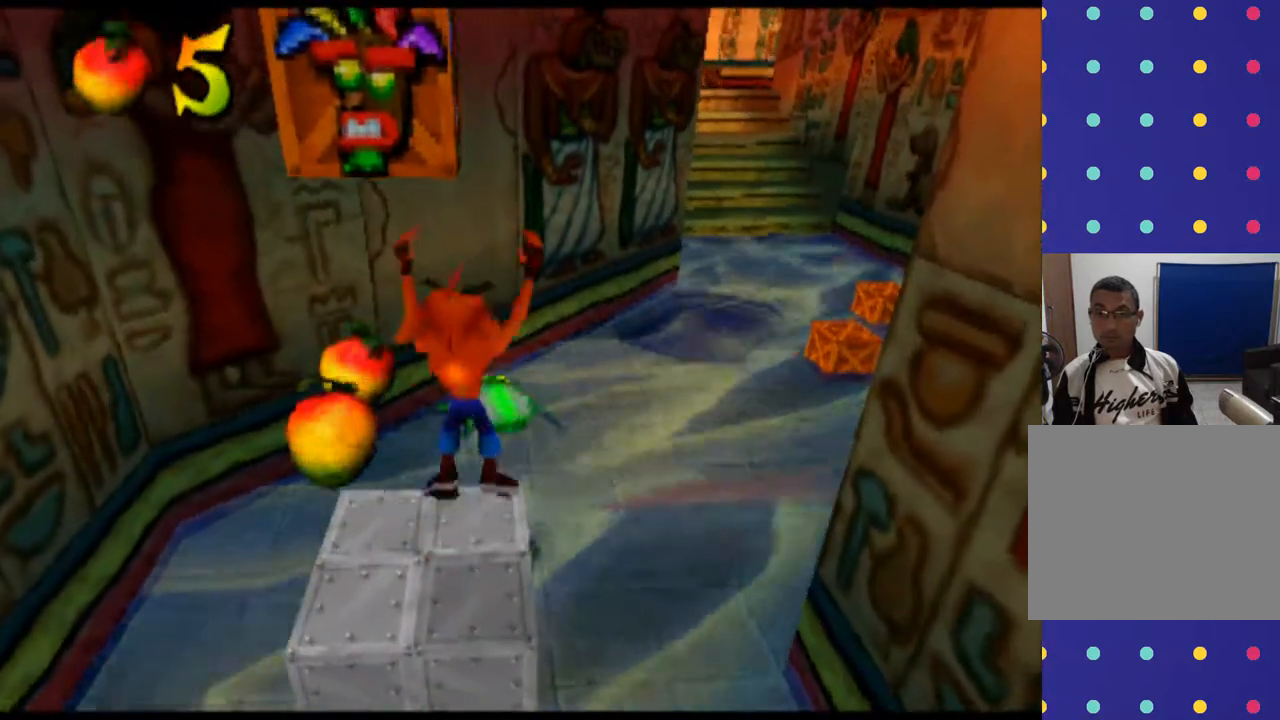
{"buttons": [], "left_stick": "center", "events": [[333, "CROSS", "up"]]}
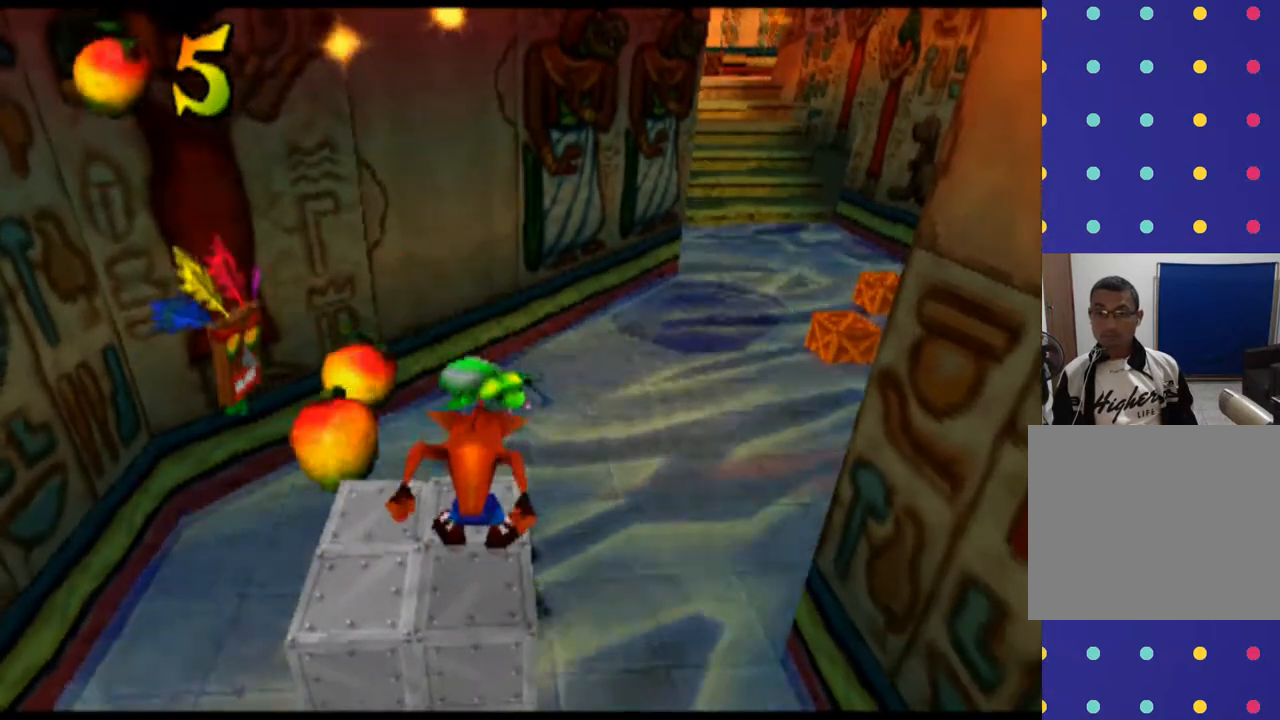
{"buttons": [], "left_stick": "center", "events": [[167, "left_stick", "left"], [367, "left_stick", "center"]]}
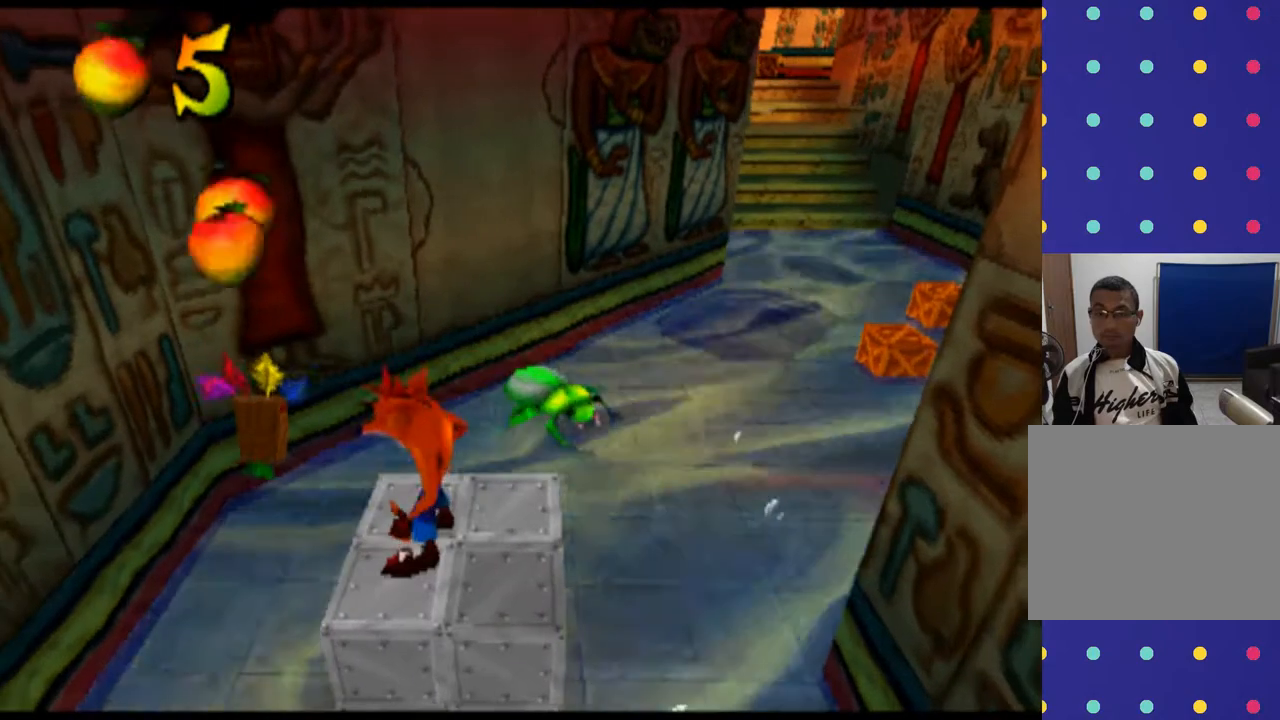
{"buttons": [], "left_stick": "center", "events": [[300, "left_stick", "up"], [433, "left_stick", "center"]]}
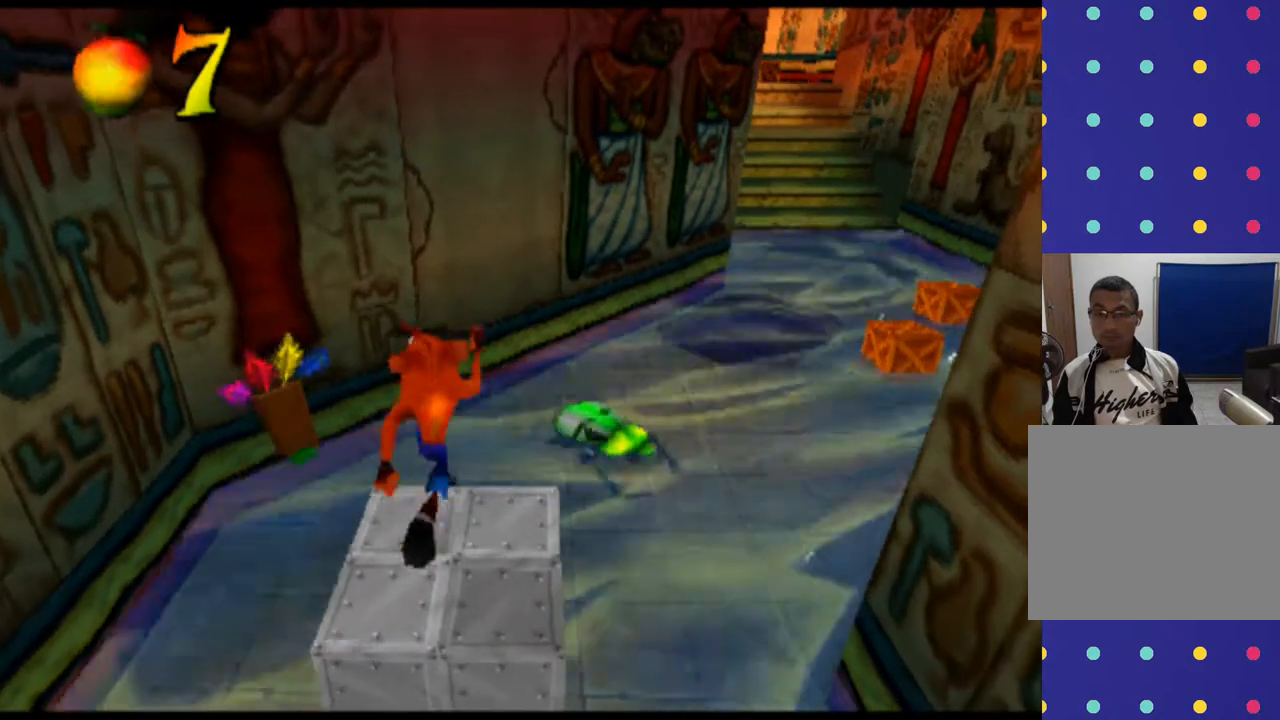
{"buttons": ["L2"], "left_stick": "center", "events": [[433, "L2", "down"]]}
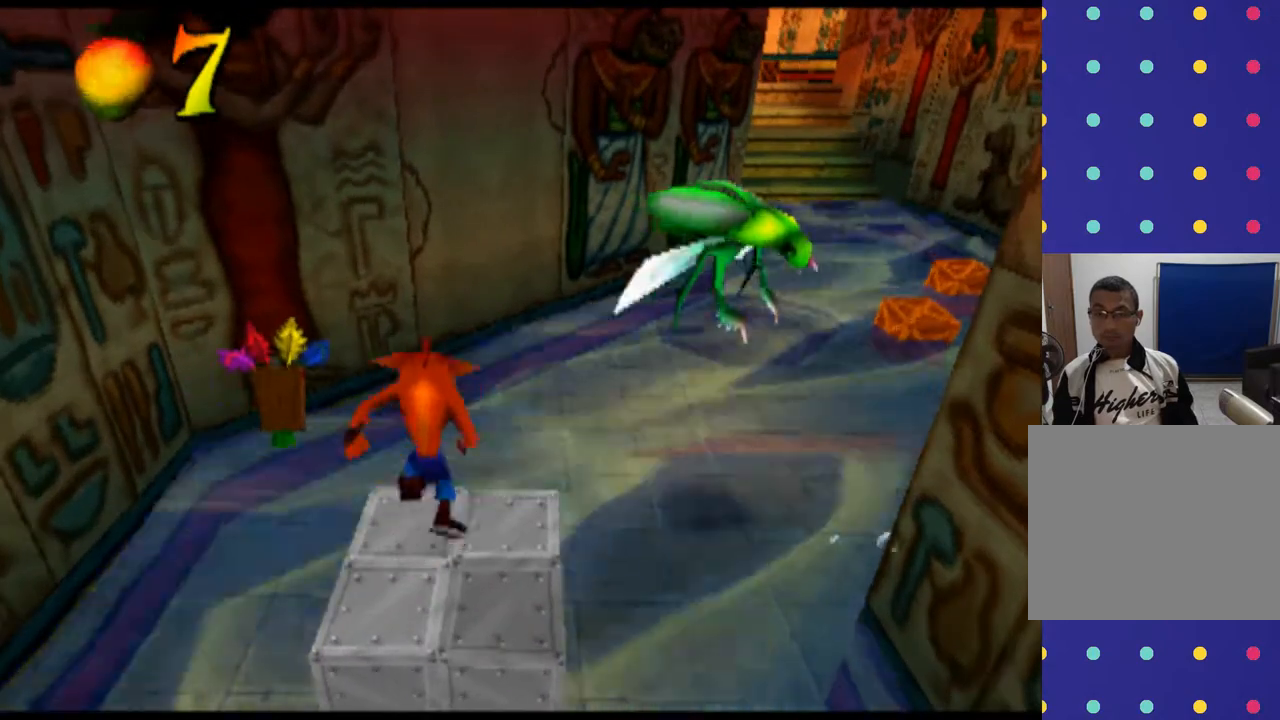
{"buttons": ["L2"], "left_stick": "right", "events": [[367, "left_stick", "right"]]}
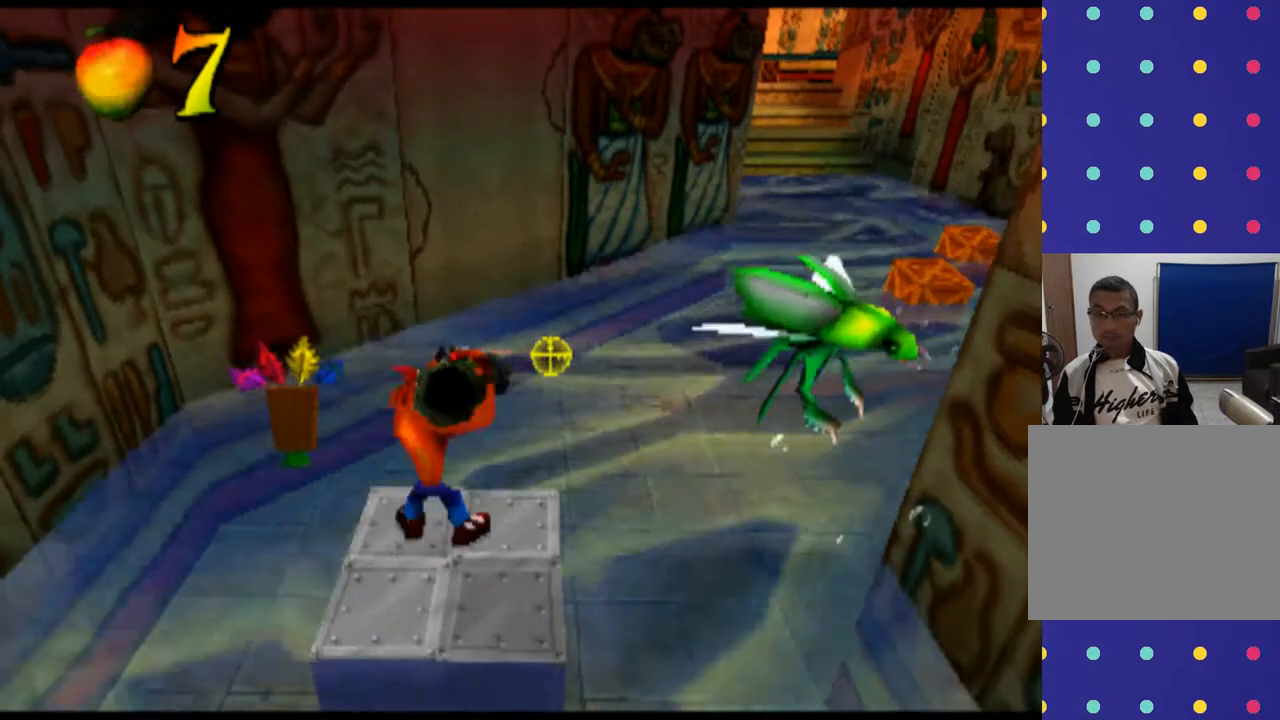
{"buttons": ["CIRCLE", "L2"], "left_stick": "right", "events": [[500, "CIRCLE", "down"]]}
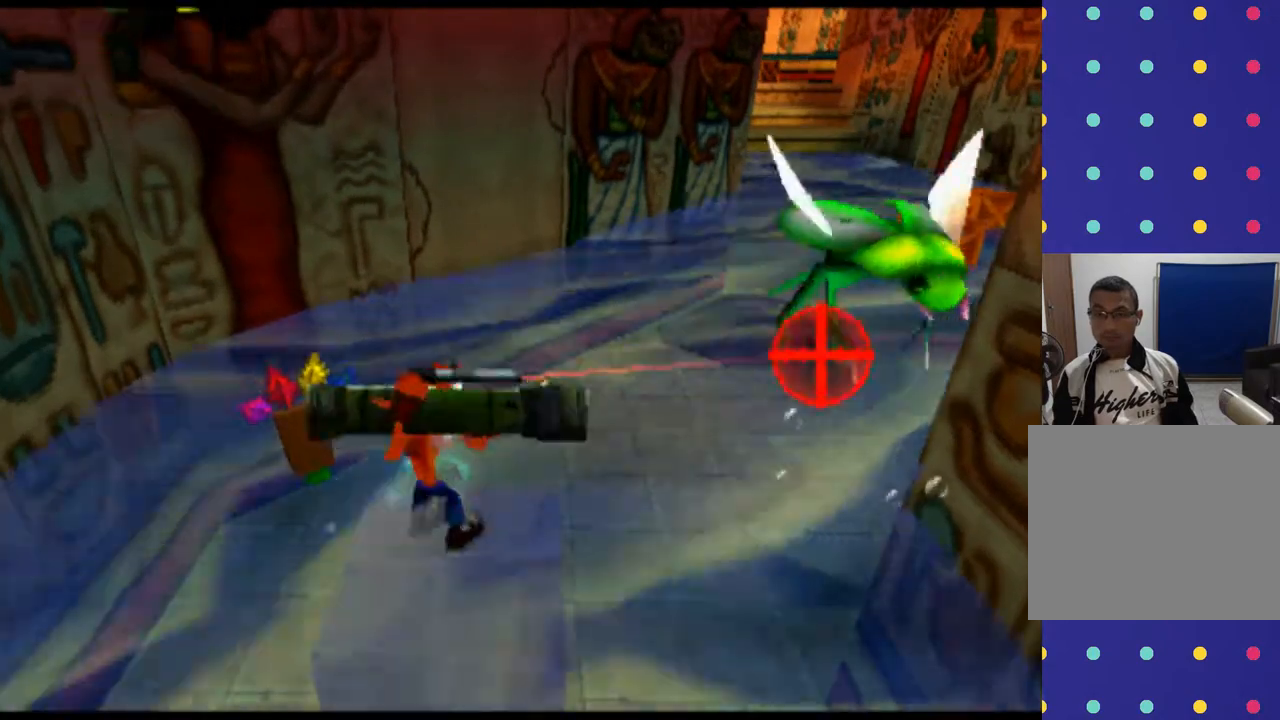
{"buttons": ["L2"], "left_stick": "center", "events": [[167, "CIRCLE", "up"], [167, "left_stick", "down"], [300, "CIRCLE", "down"], [400, "left_stick", "center"], [433, "CIRCLE", "up"]]}
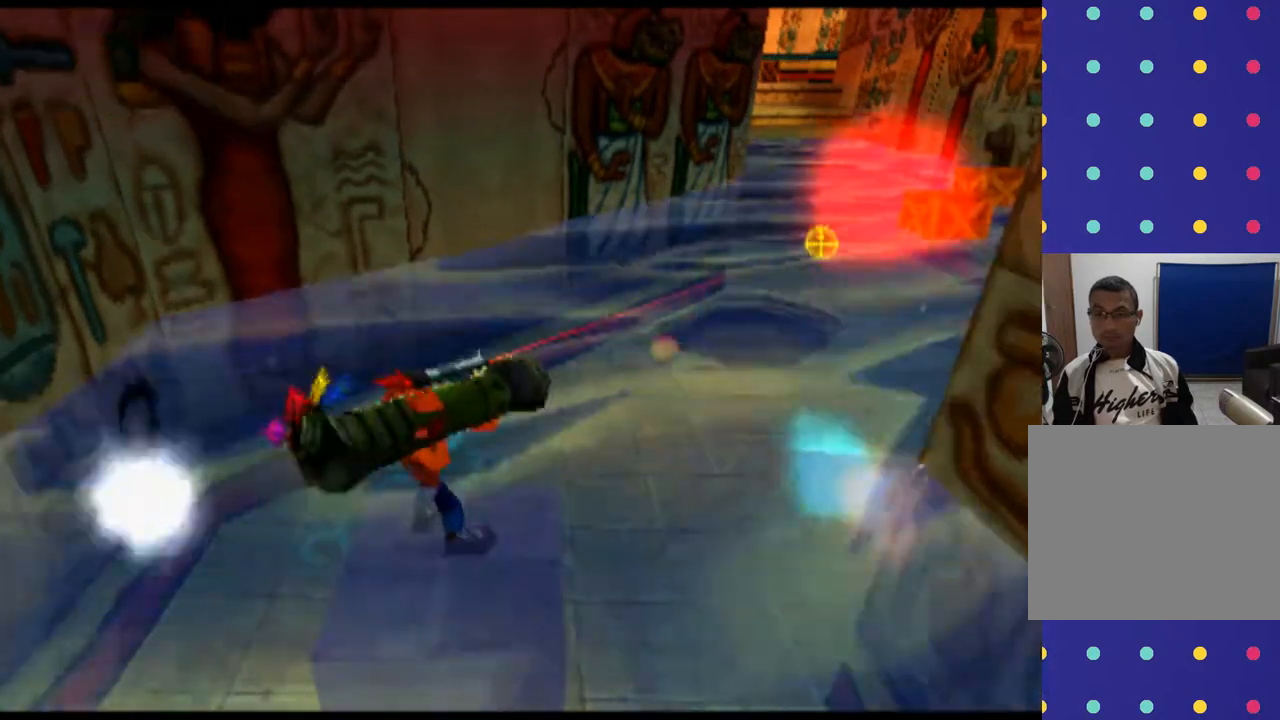
{"buttons": ["L2"], "left_stick": "down", "events": [[67, "CIRCLE", "down"], [167, "CIRCLE", "up"], [267, "CIRCLE", "down"], [400, "CIRCLE", "up"], [400, "left_stick", "down"]]}
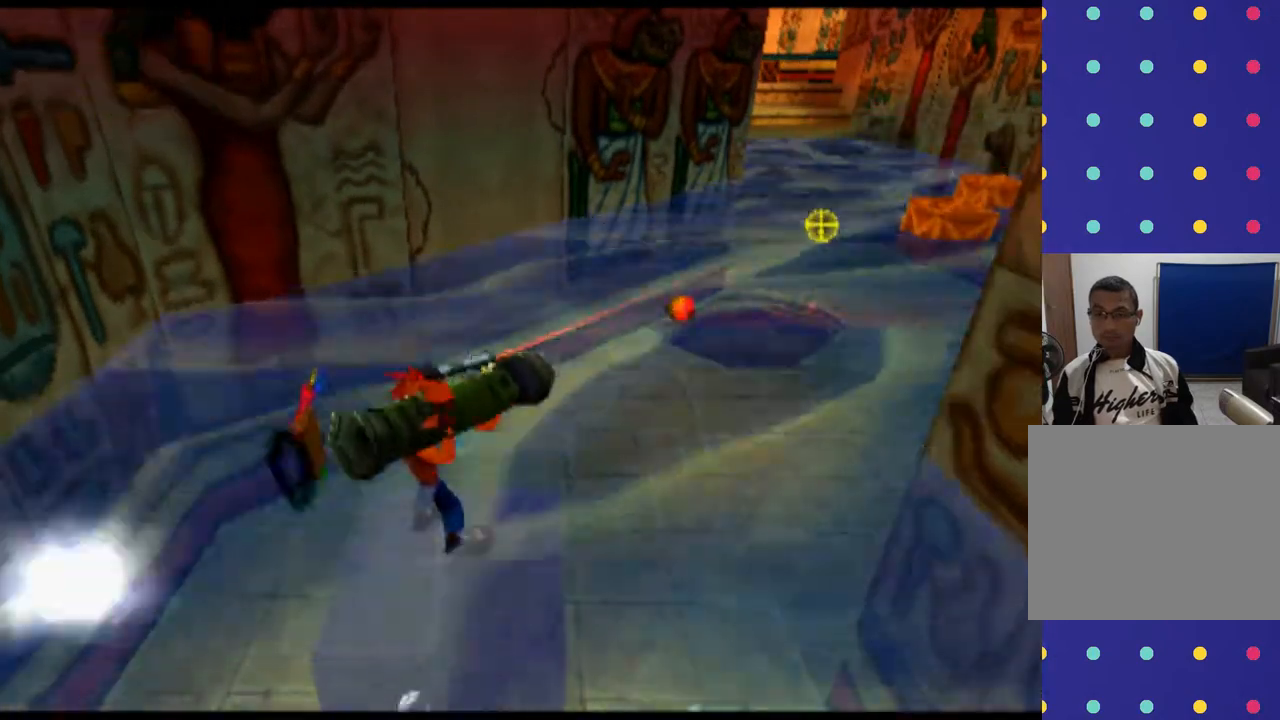
{"buttons": ["CIRCLE", "L2"], "left_stick": "center", "events": [[33, "CIRCLE", "down"], [67, "left_stick", "center"], [100, "CIRCLE", "up"], [200, "left_stick", "right"], [233, "CIRCLE", "down"], [367, "CIRCLE", "up"], [400, "left_stick", "center"], [467, "CIRCLE", "down"]]}
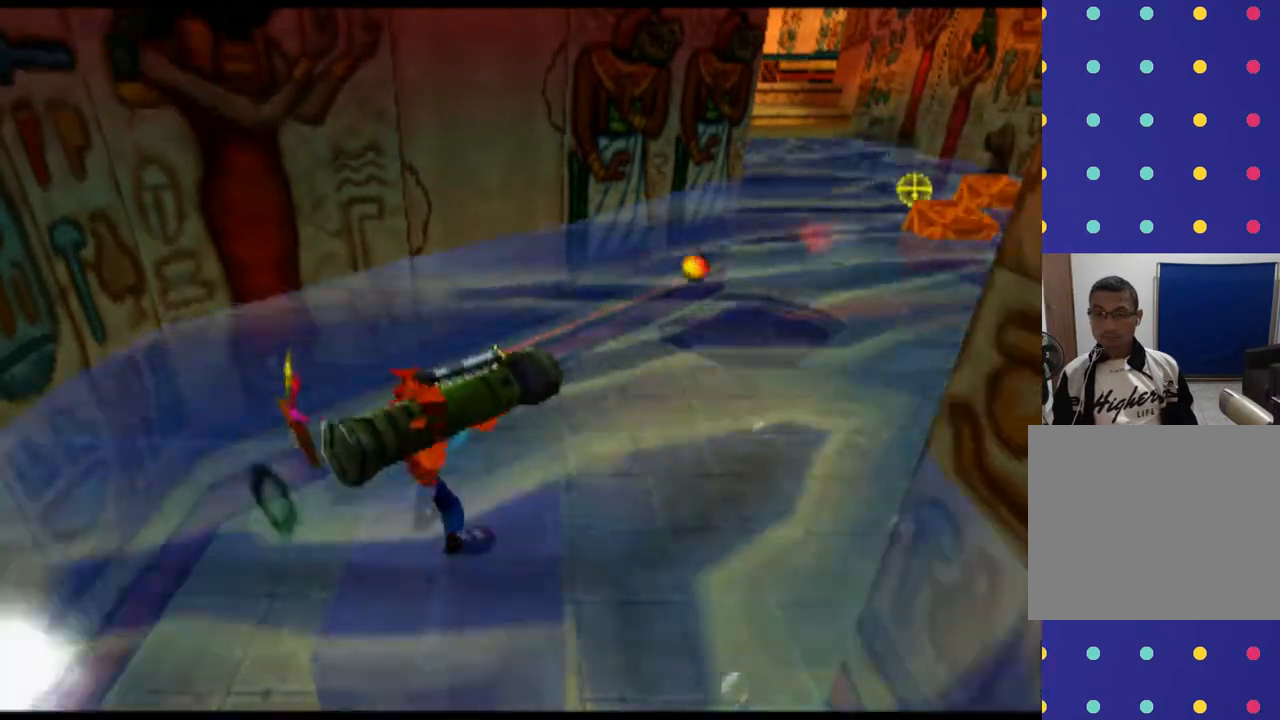
{"buttons": ["CIRCLE", "L2"], "left_stick": "center", "events": [[100, "CIRCLE", "up"], [167, "left_stick", "up"], [200, "CIRCLE", "down"], [300, "CIRCLE", "up"], [367, "left_stick", "center"], [400, "CIRCLE", "down"]]}
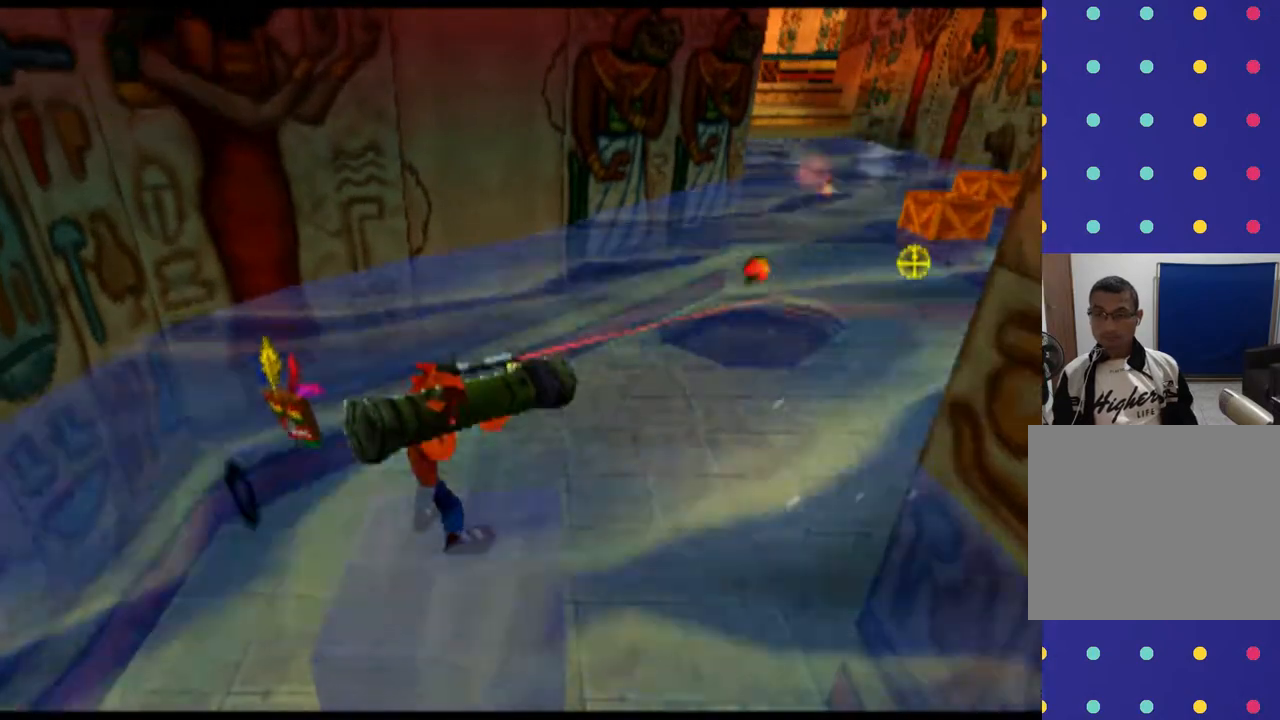
{"buttons": ["L2"], "left_stick": "center", "events": [[33, "CIRCLE", "up"], [100, "CIRCLE", "down"], [167, "left_stick", "right"], [233, "CIRCLE", "up"], [333, "CIRCLE", "down"], [333, "left_stick", "center"], [433, "CIRCLE", "up"]]}
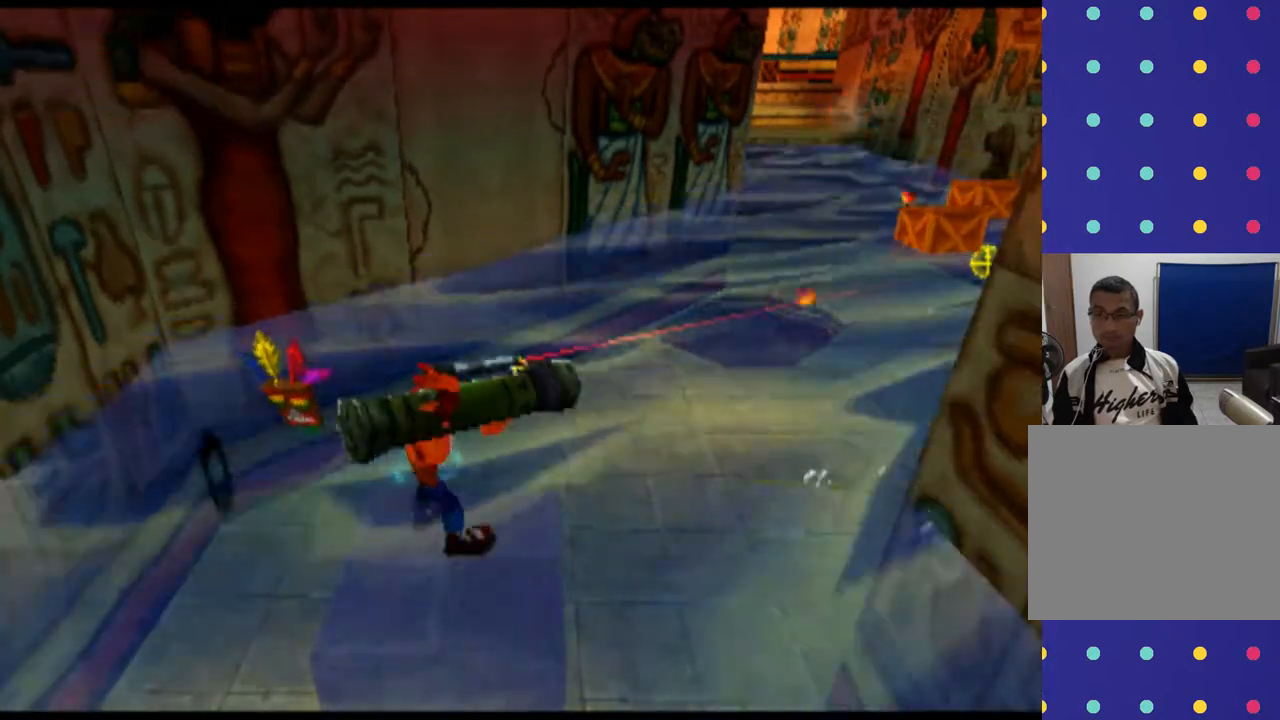
{"buttons": ["CIRCLE", "L2"], "left_stick": "center", "events": [[33, "CIRCLE", "down"], [133, "CIRCLE", "up"], [167, "left_stick", "down"], [233, "CIRCLE", "down"], [333, "left_stick", "center"], [367, "CIRCLE", "up"], [467, "CIRCLE", "down"]]}
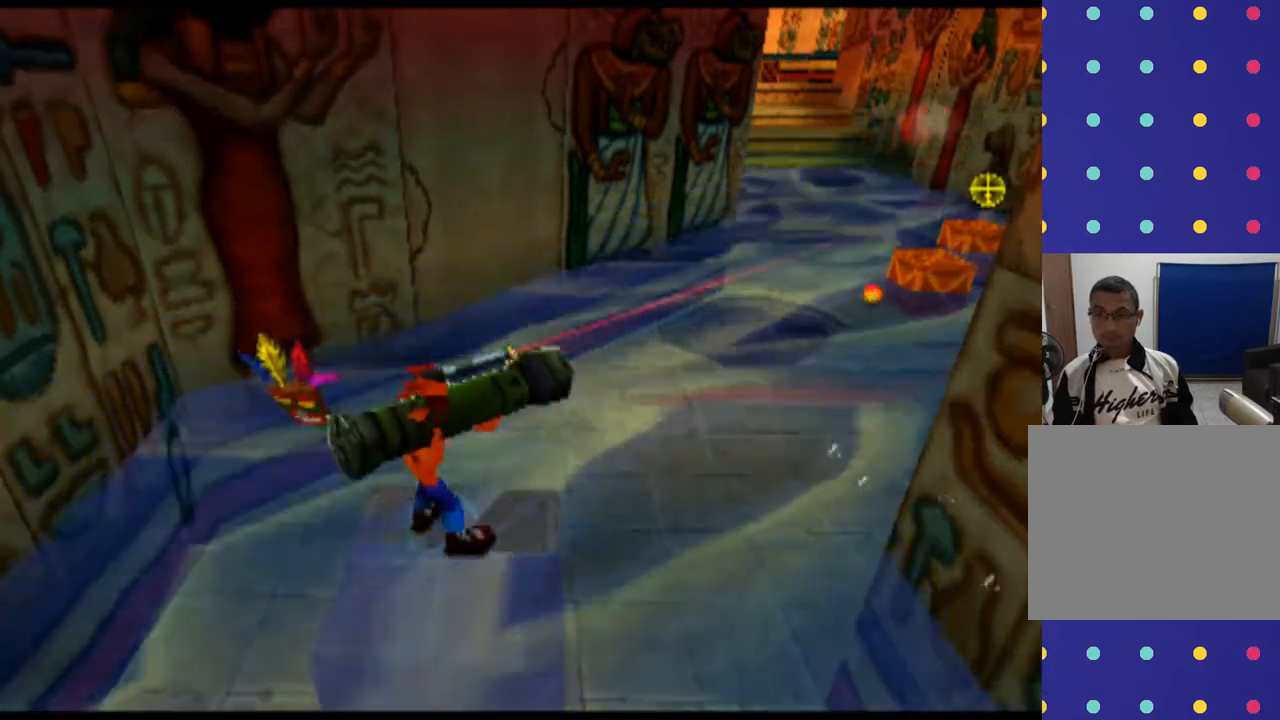
{"buttons": ["L2"], "left_stick": "center", "events": [[33, "CIRCLE", "up"], [167, "CIRCLE", "down"], [200, "left_stick", "up"], [267, "CIRCLE", "up"], [367, "CIRCLE", "down"], [367, "left_stick", "center"], [467, "CIRCLE", "up"]]}